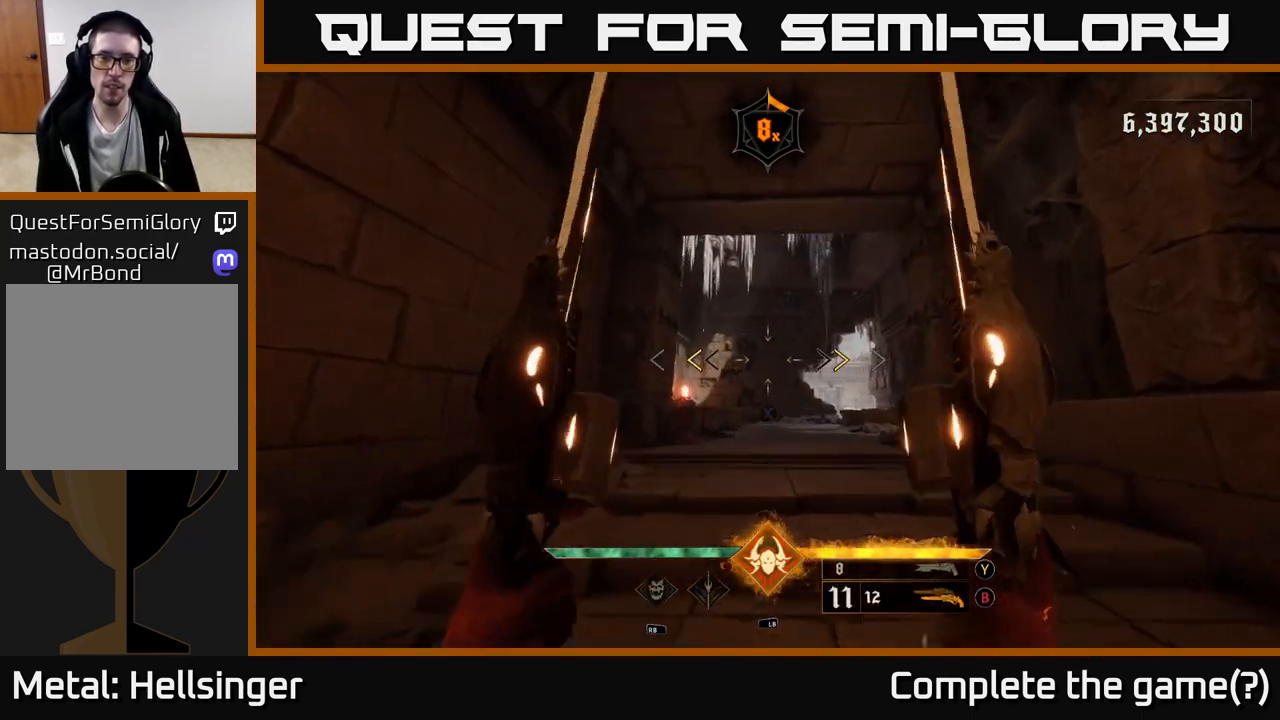
Gameplay with a controller (Xbox layout); each line is a JSON object with the inputs held at the frame after it. "events" lists button and stick changes between this image and that frame as [ms after this image, input, new state], when the widget could be followed in between.
{"buttons": [], "left_stick": "up", "right_stick": "center", "events": [[183, "X", "down"], [233, "X", "up"]]}
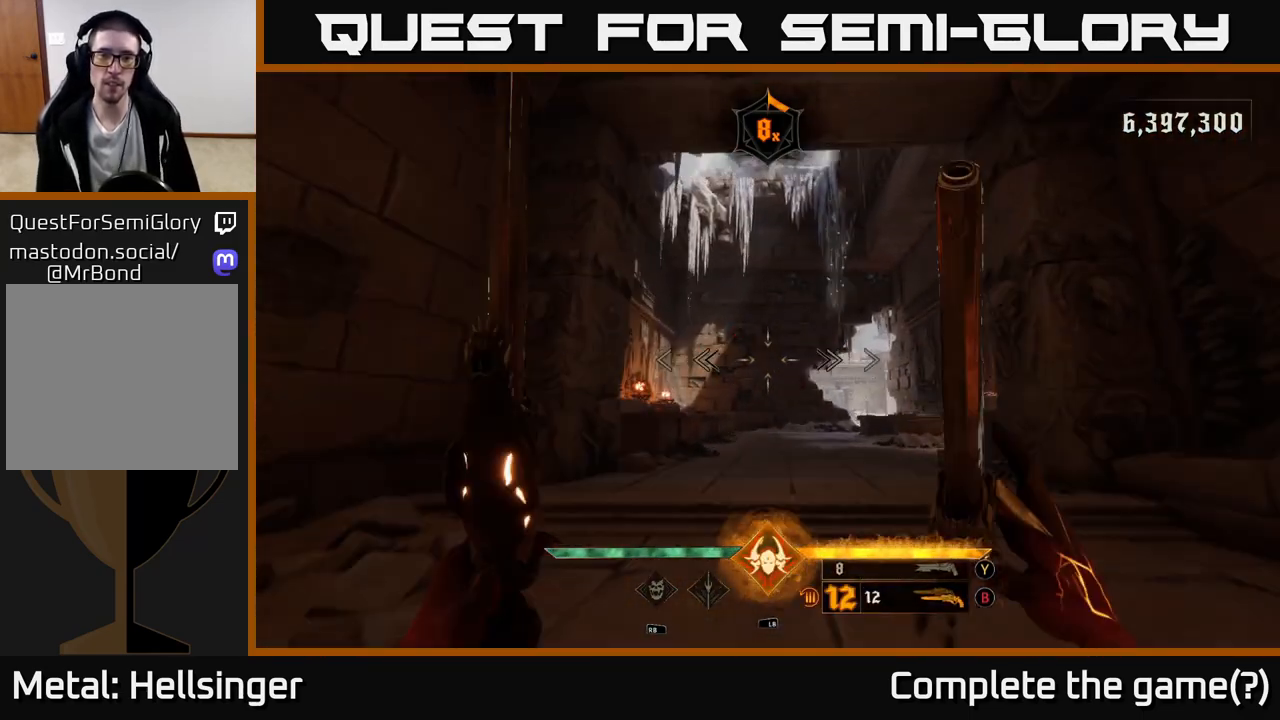
{"buttons": [], "left_stick": "up", "right_stick": "center", "events": [[200, "right_stick", "down"], [417, "right_stick", "center"]]}
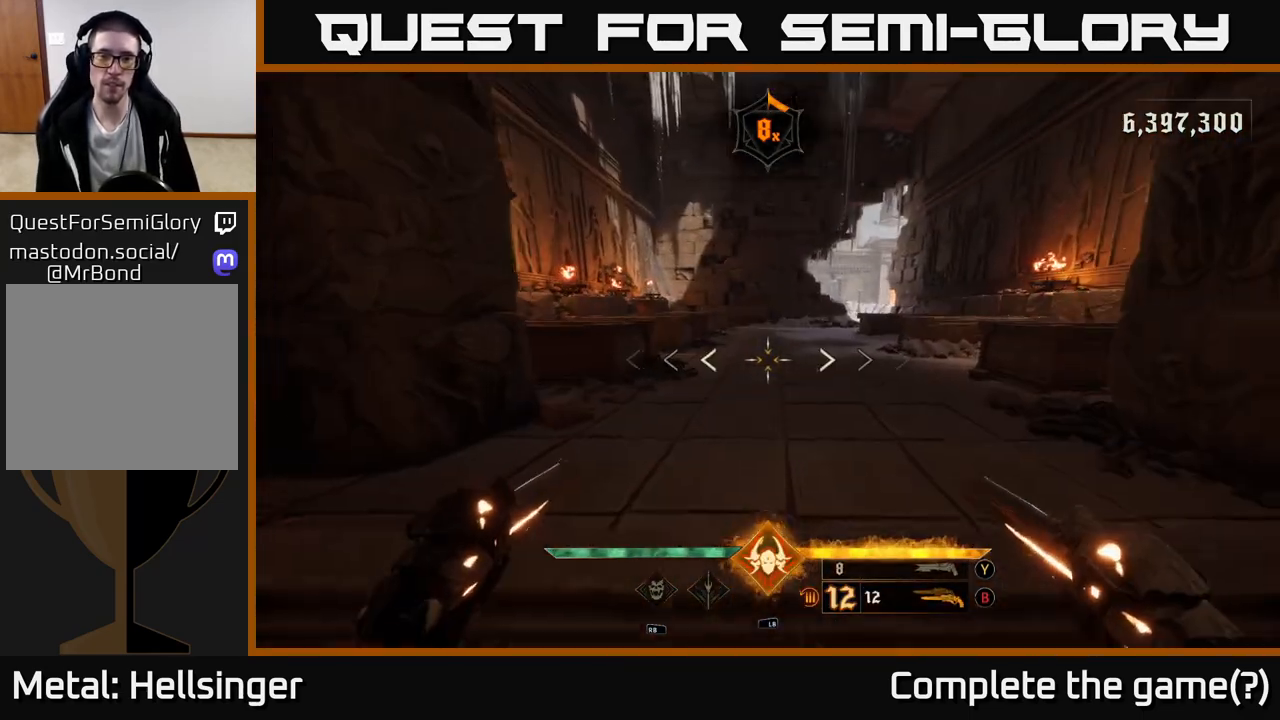
{"buttons": [], "left_stick": "up", "right_stick": "center", "events": []}
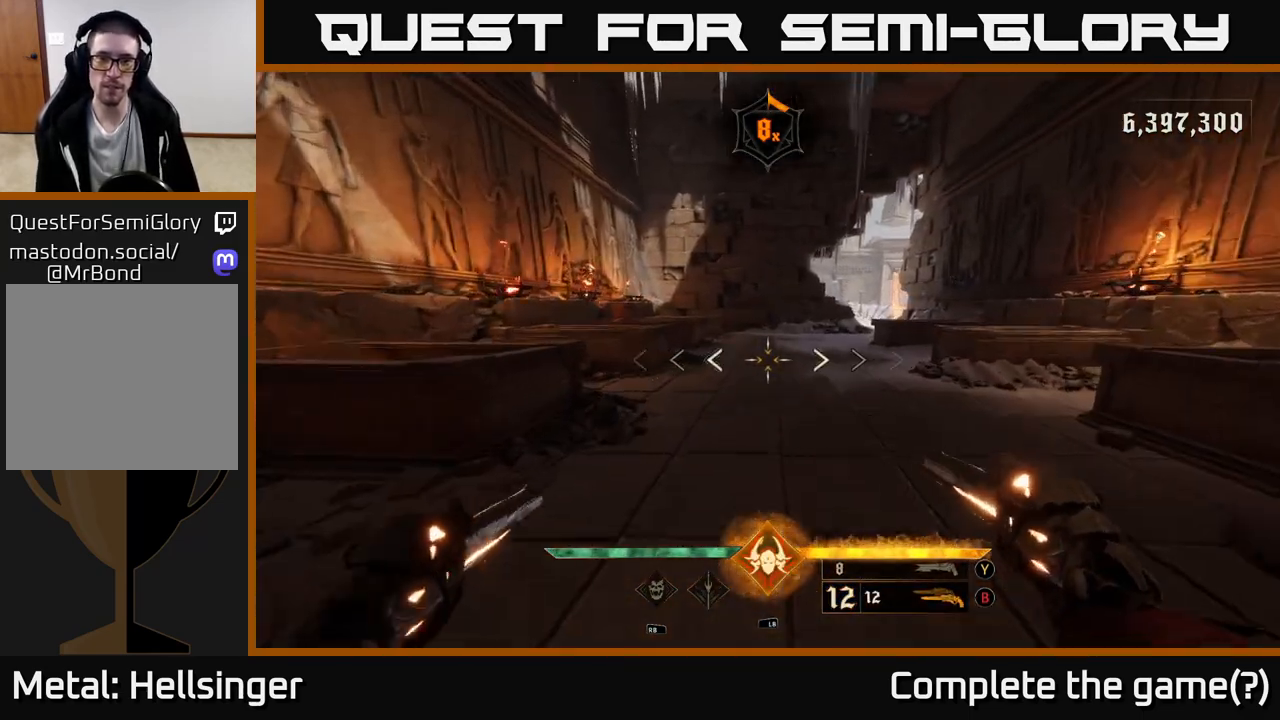
{"buttons": [], "left_stick": "left", "right_stick": "center", "events": [[50, "right_stick", "right"], [183, "left_stick", "up-left"], [467, "right_stick", "center"], [483, "left_stick", "left"]]}
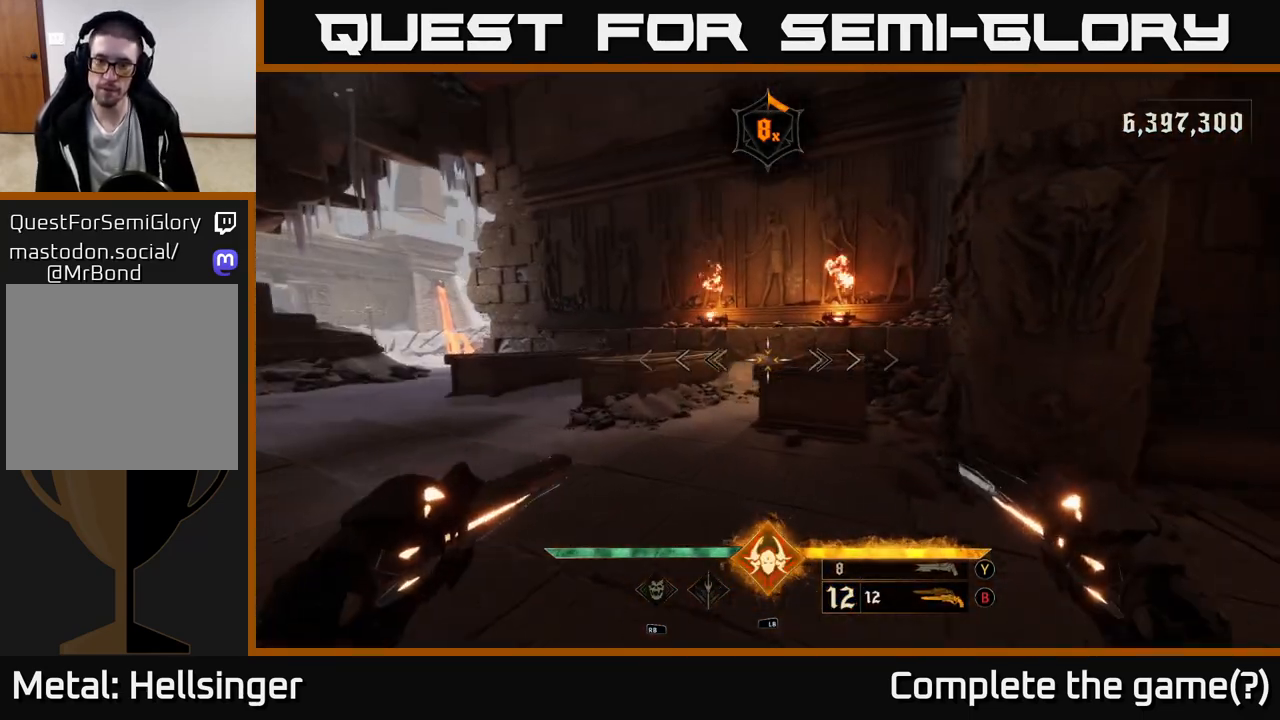
{"buttons": [], "left_stick": "up", "right_stick": "left", "events": [[267, "left_stick", "up-left"], [317, "right_stick", "left"], [383, "left_stick", "up"]]}
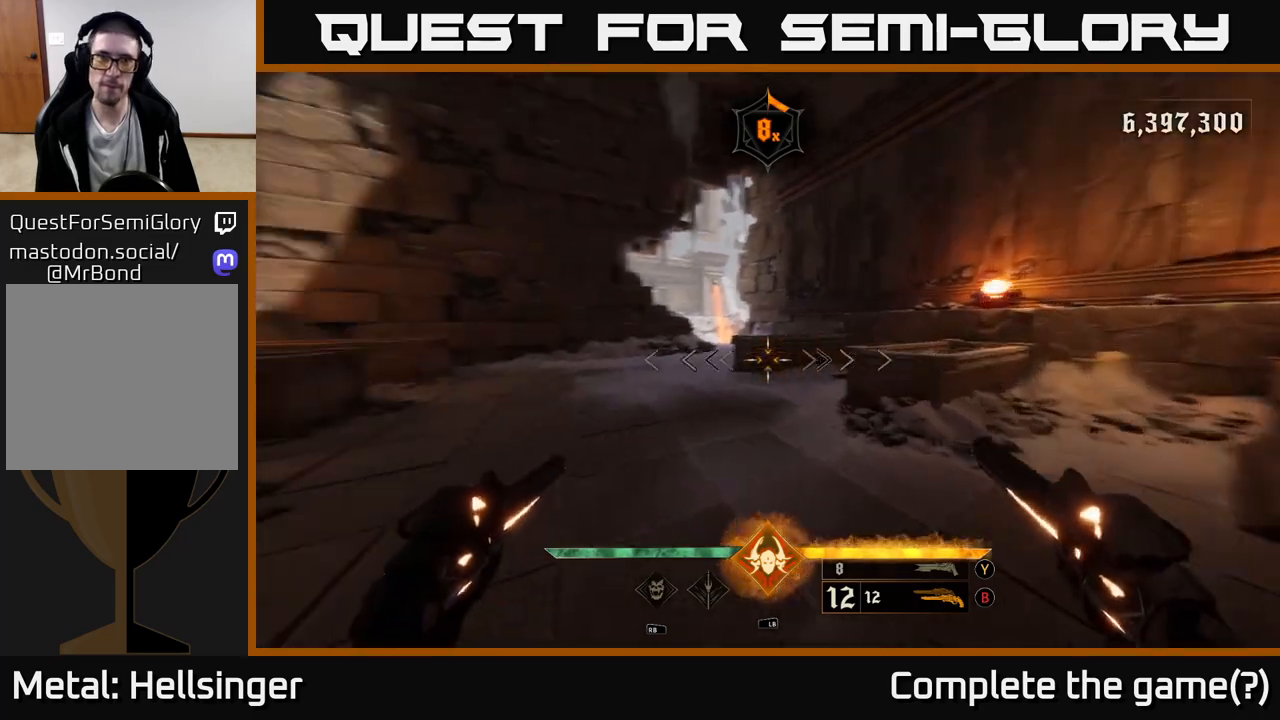
{"buttons": [], "left_stick": "up", "right_stick": "center", "events": [[233, "right_stick", "down"], [267, "left_stick", "up-right"], [367, "right_stick", "right"], [450, "left_stick", "up"], [500, "right_stick", "center"]]}
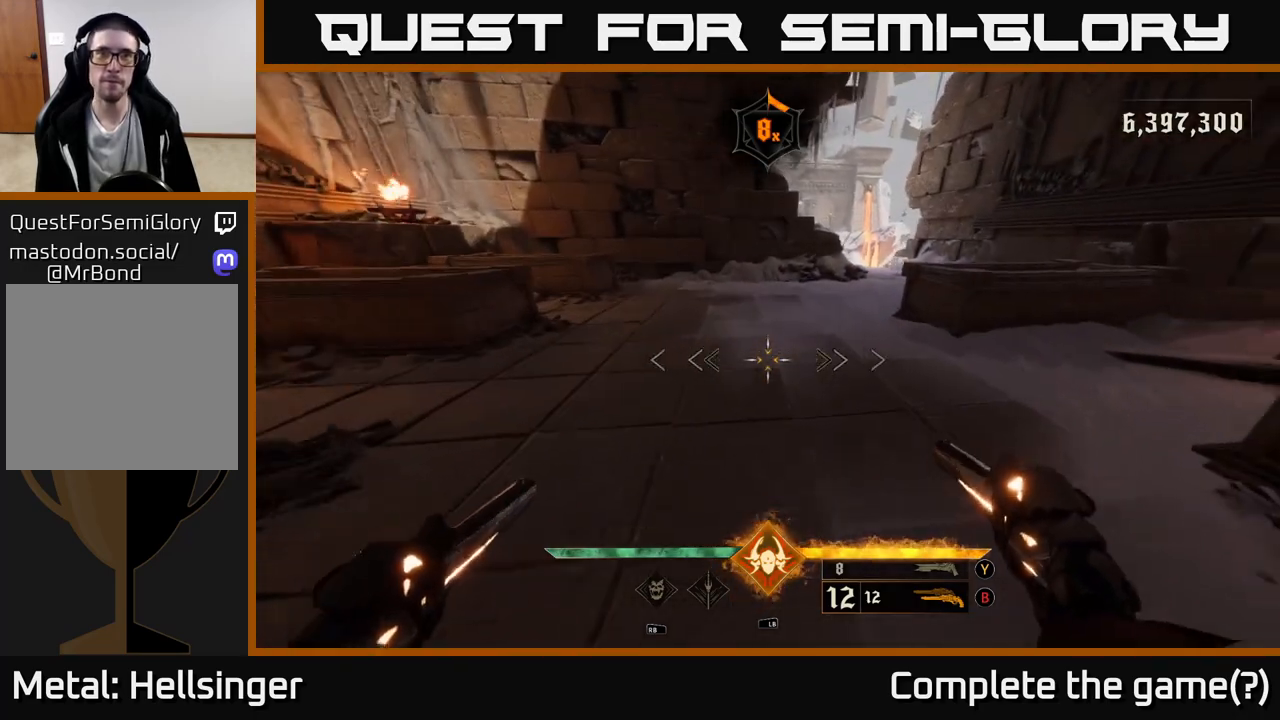
{"buttons": [], "left_stick": "up", "right_stick": "center", "events": [[333, "right_stick", "up-left"], [383, "right_stick", "center"]]}
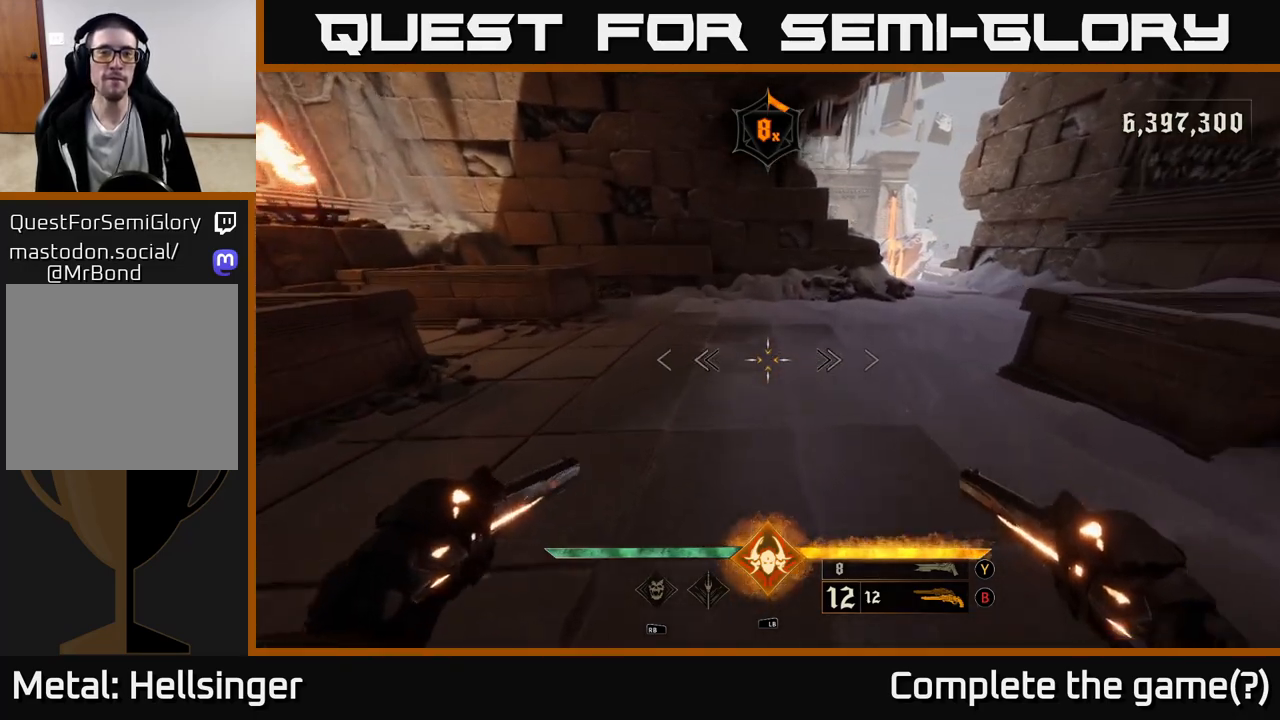
{"buttons": [], "left_stick": "up-right", "right_stick": "center", "events": [[50, "left_stick", "up-right"], [50, "right_stick", "left"], [400, "right_stick", "center"]]}
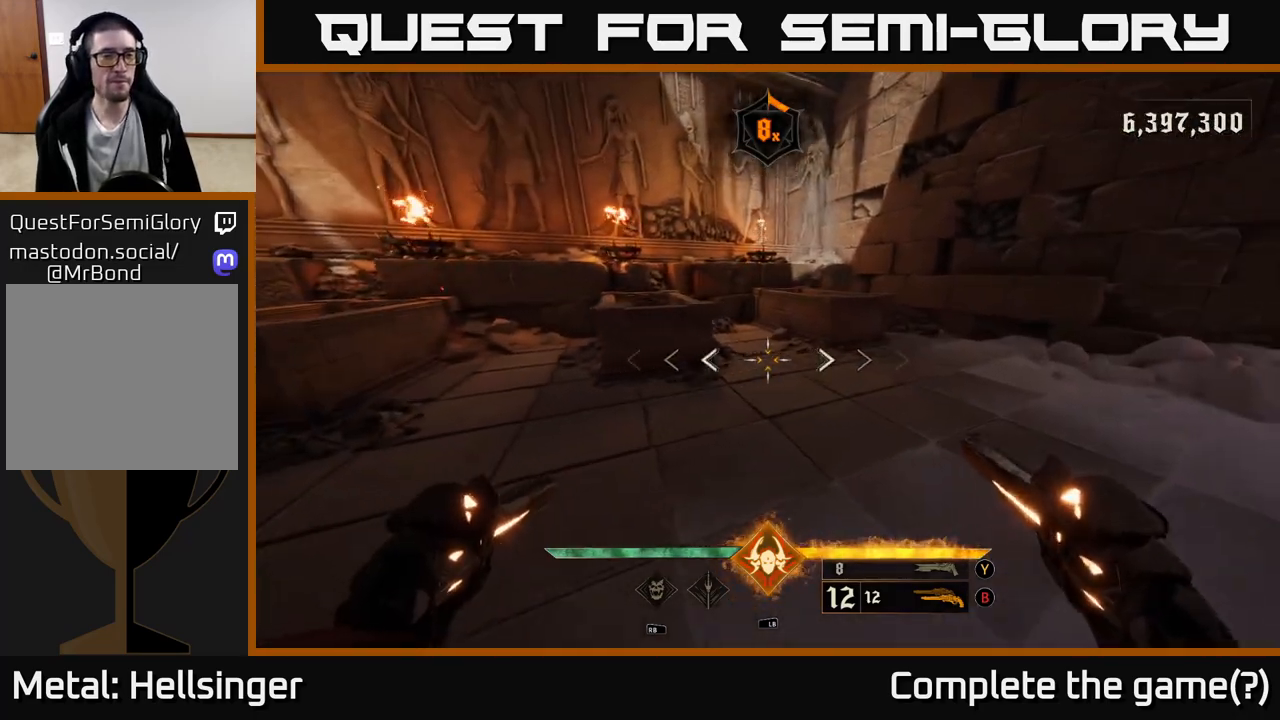
{"buttons": [], "left_stick": "up-right", "right_stick": "center", "events": [[67, "right_stick", "right"], [167, "left_stick", "right"], [400, "left_stick", "up-right"], [500, "right_stick", "center"]]}
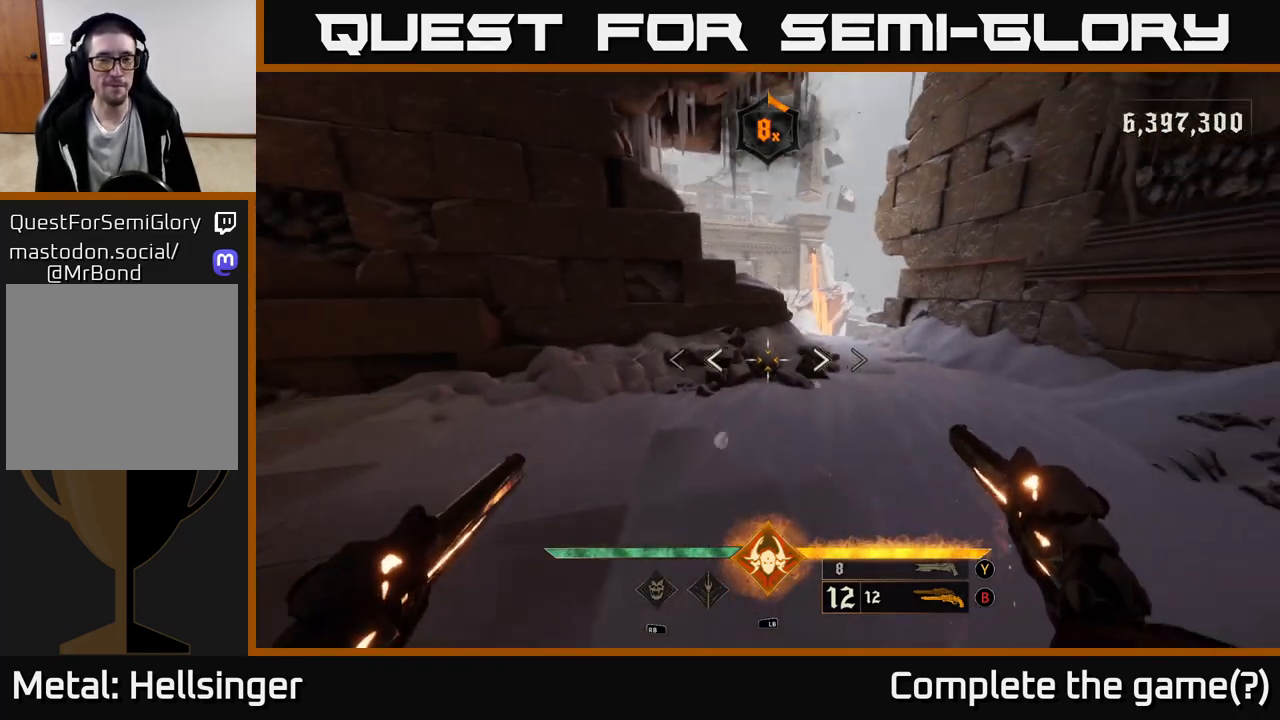
{"buttons": [], "left_stick": "up-right", "right_stick": "center", "events": []}
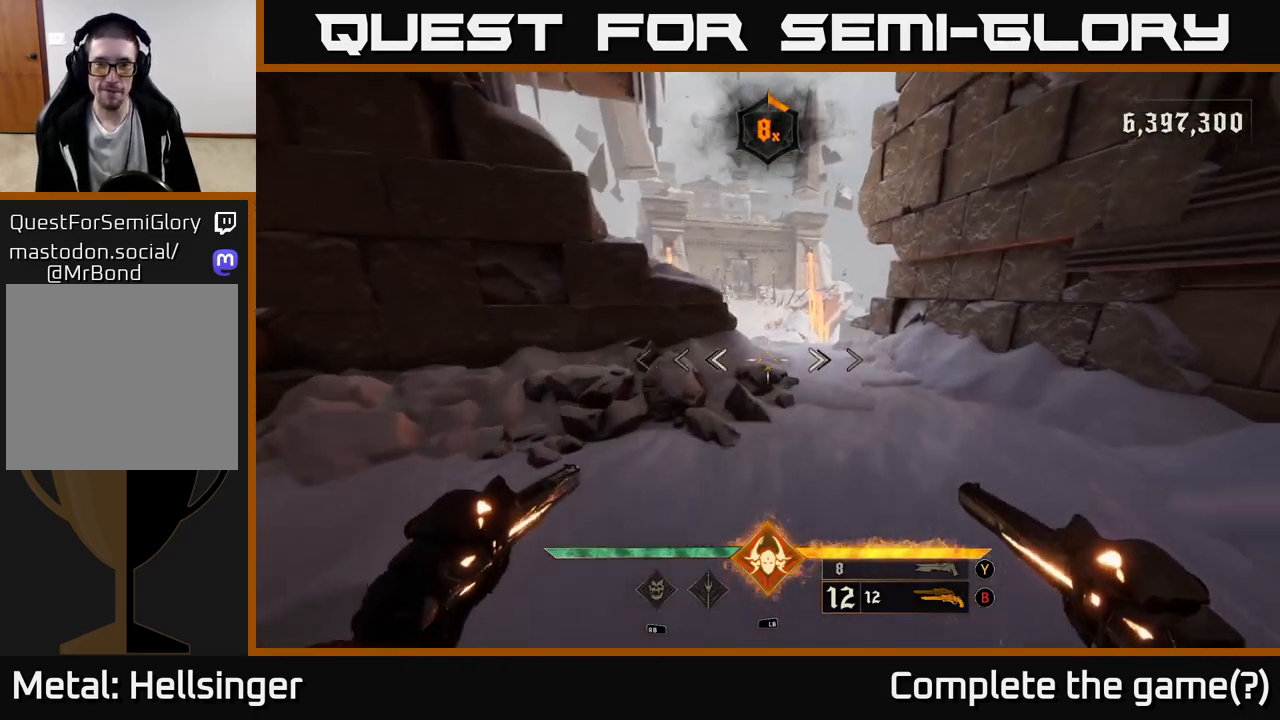
{"buttons": [], "left_stick": "up", "right_stick": "center", "events": [[400, "A", "down"], [400, "left_stick", "up"], [433, "A", "up"]]}
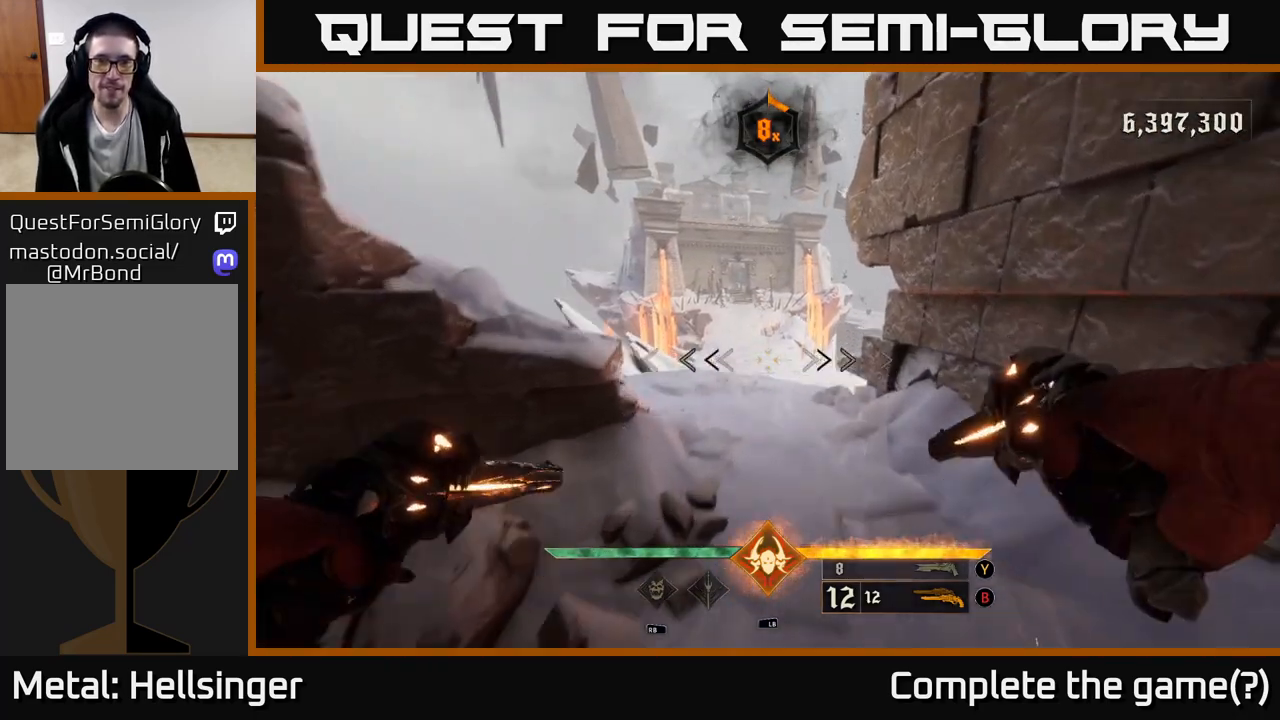
{"buttons": [], "left_stick": "up", "right_stick": "center", "events": []}
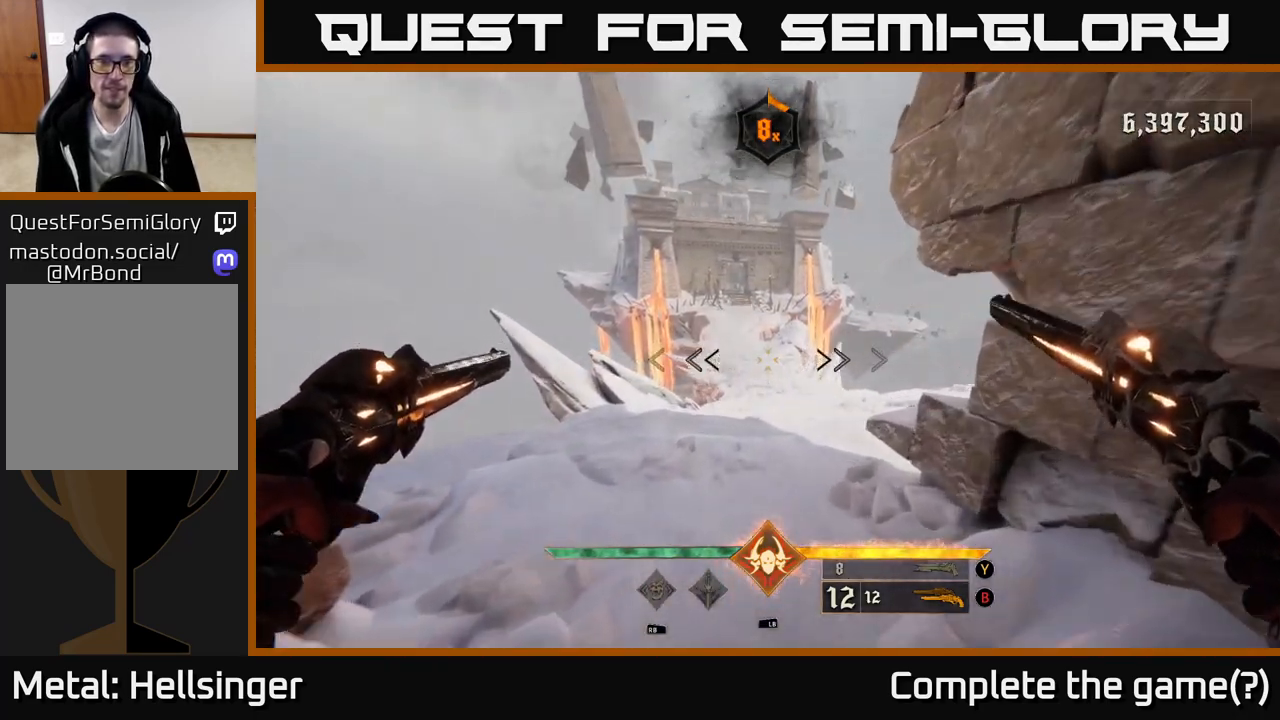
{"buttons": [], "left_stick": "up-left", "right_stick": "right", "events": [[150, "left_stick", "up-left"], [183, "right_stick", "right"]]}
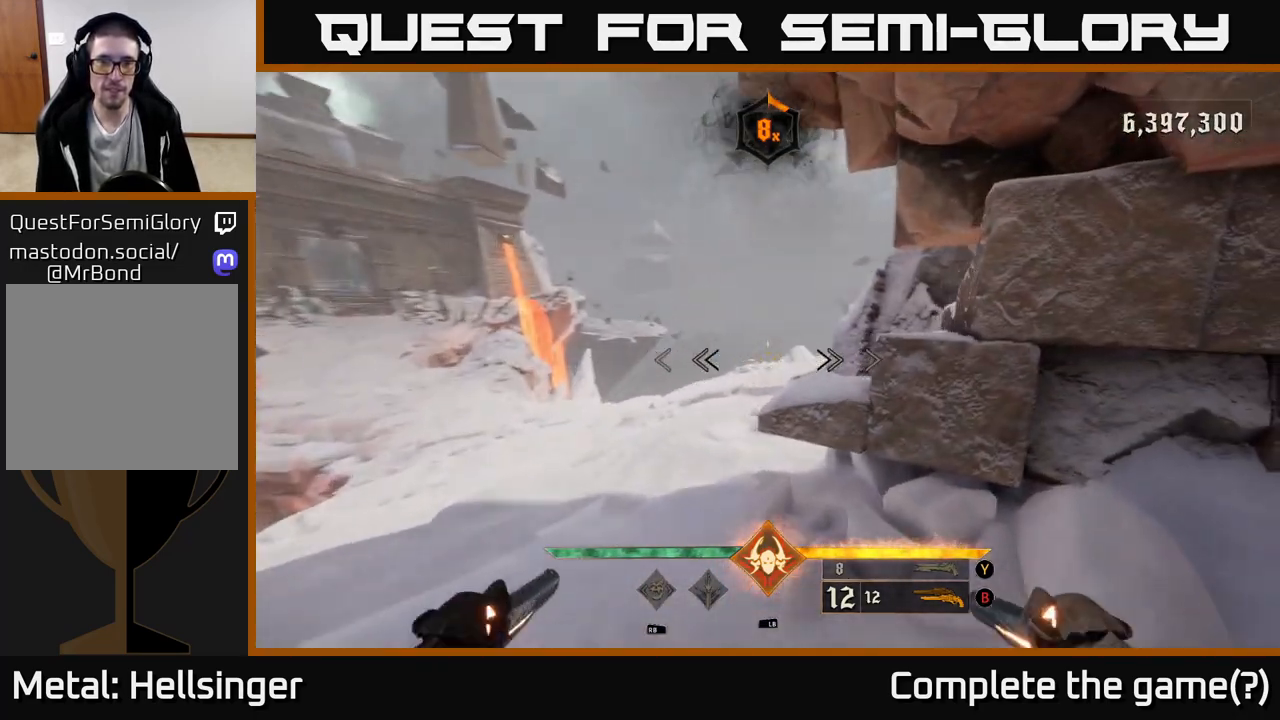
{"buttons": [], "left_stick": "up-left", "right_stick": "right", "events": []}
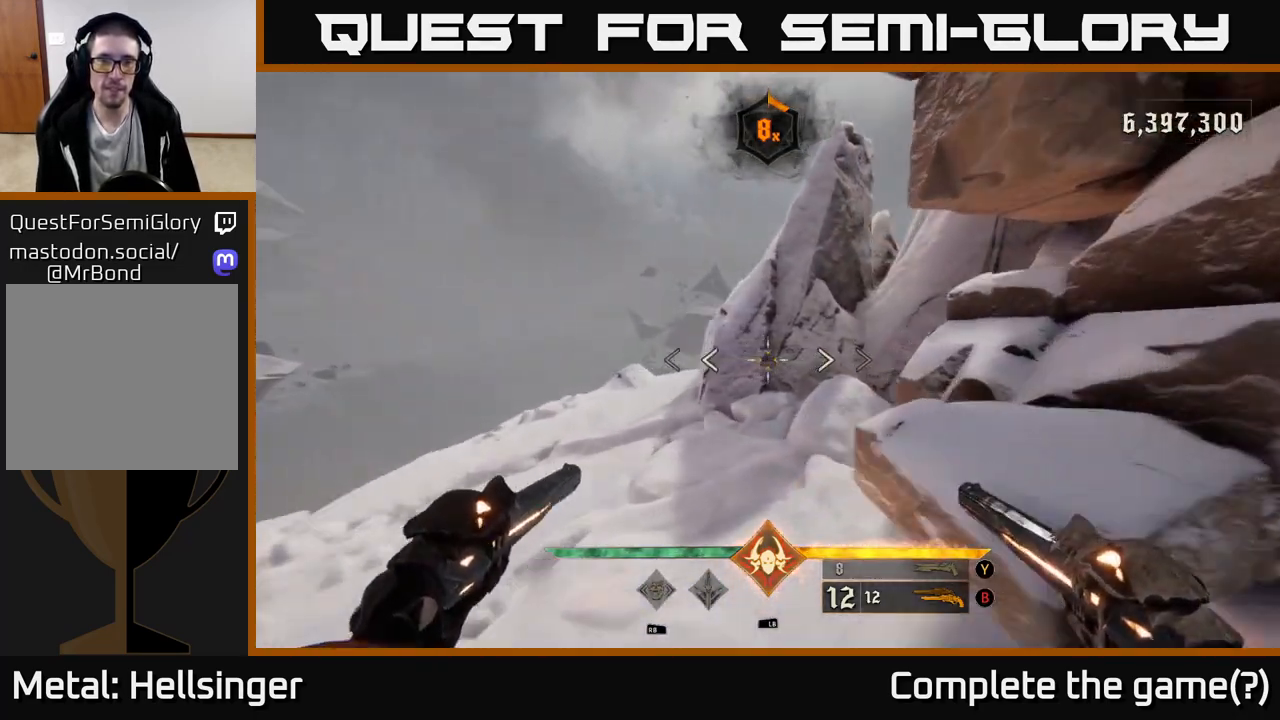
{"buttons": [], "left_stick": "left", "right_stick": "right", "events": [[150, "left_stick", "left"]]}
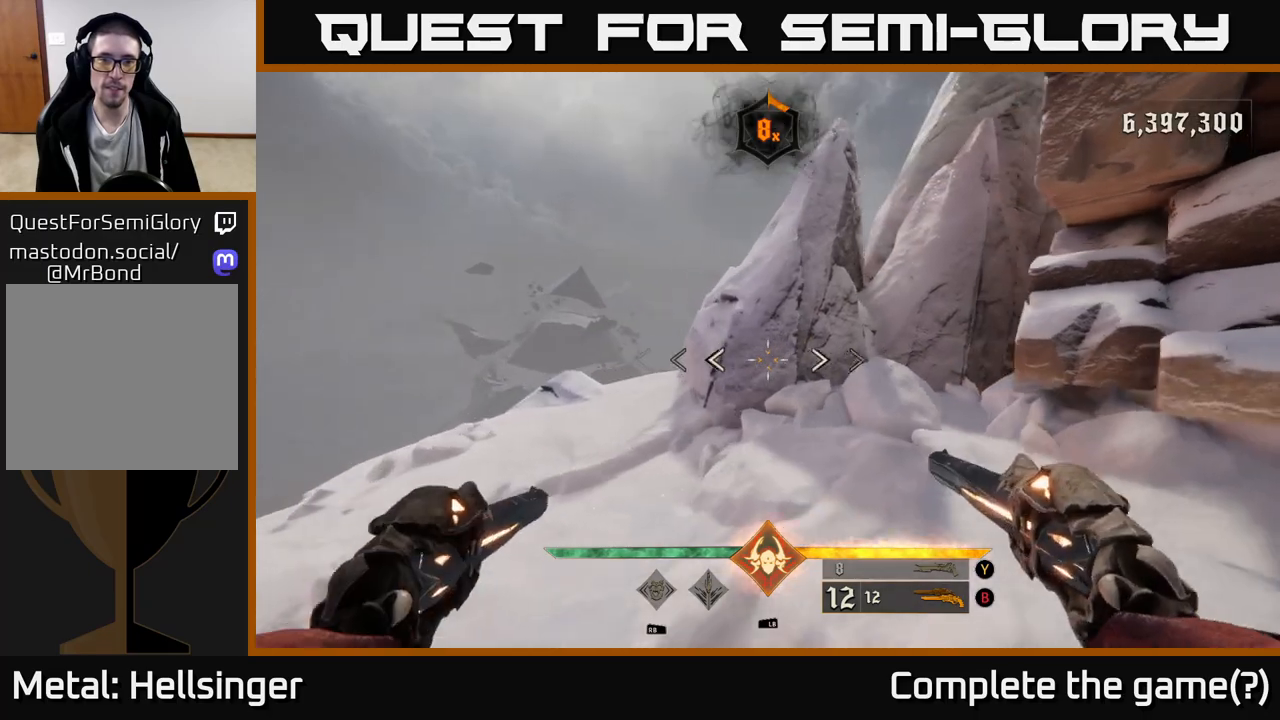
{"buttons": [], "left_stick": "left", "right_stick": "center", "events": [[467, "right_stick", "center"]]}
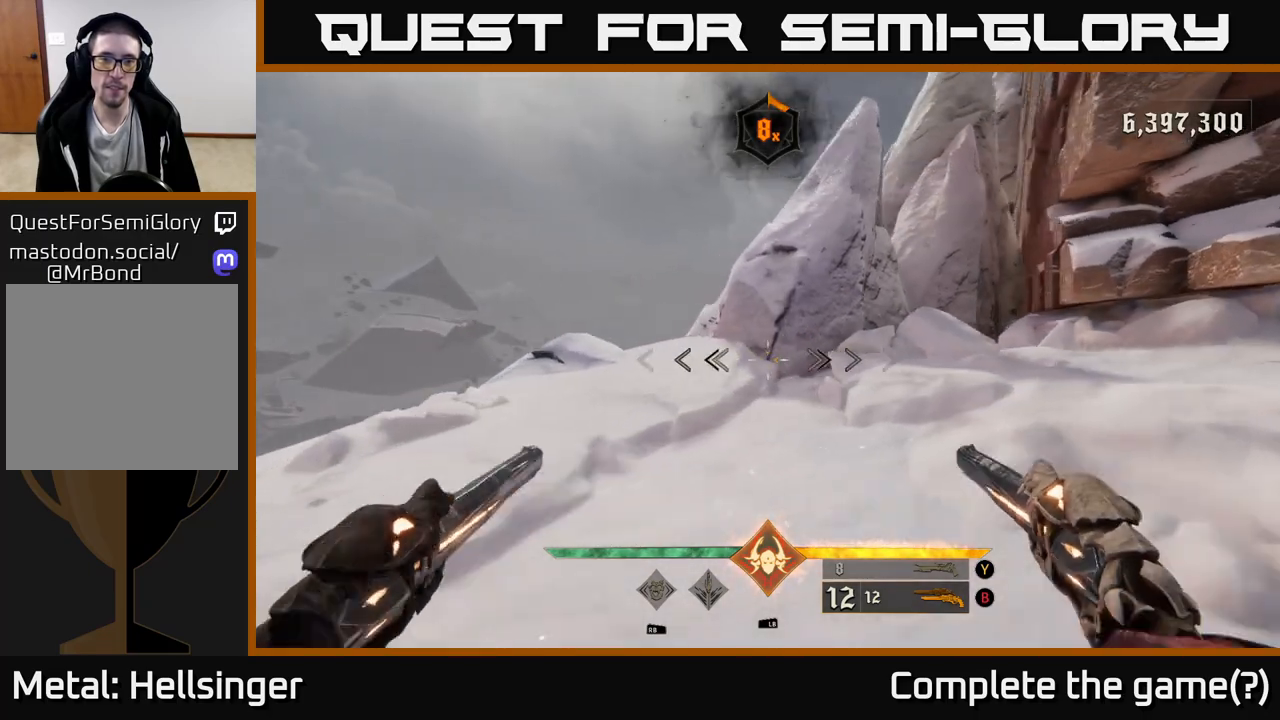
{"buttons": [], "left_stick": "up-left", "right_stick": "down-left", "events": [[400, "left_stick", "up-left"], [483, "right_stick", "down-left"]]}
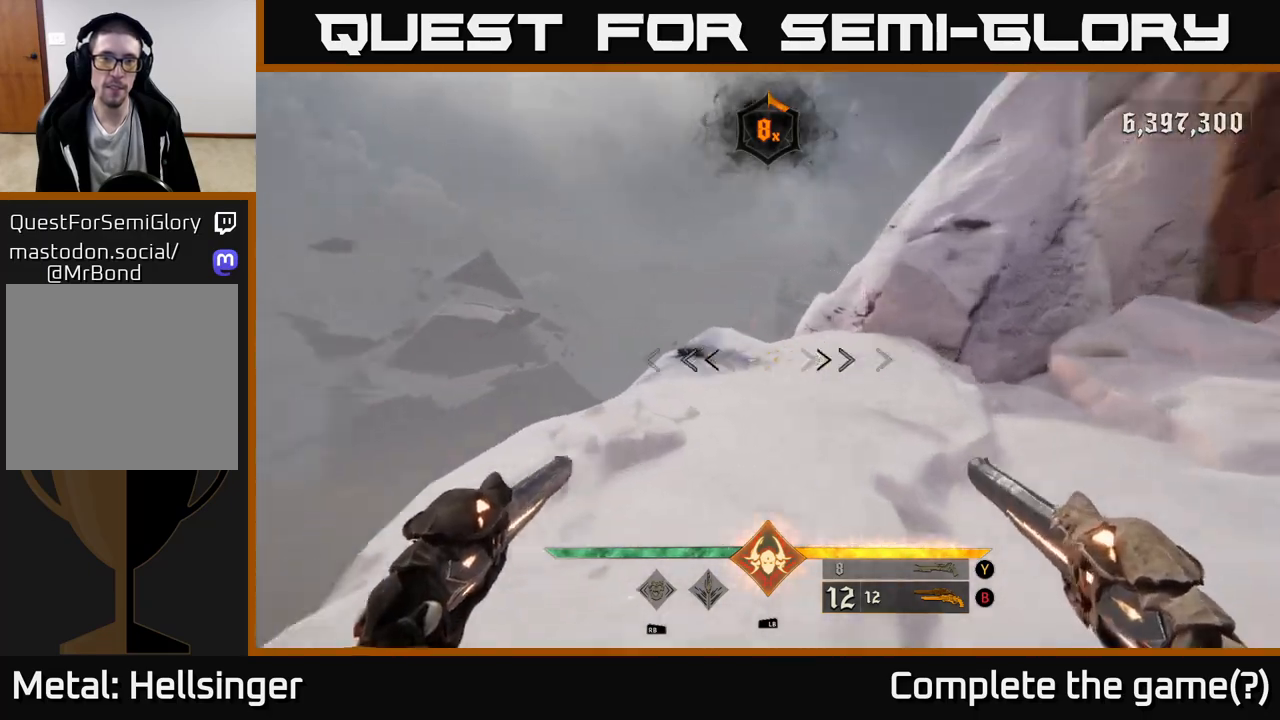
{"buttons": [], "left_stick": "down-left", "right_stick": "left", "events": [[50, "left_stick", "center"], [200, "right_stick", "left"], [317, "left_stick", "down-left"]]}
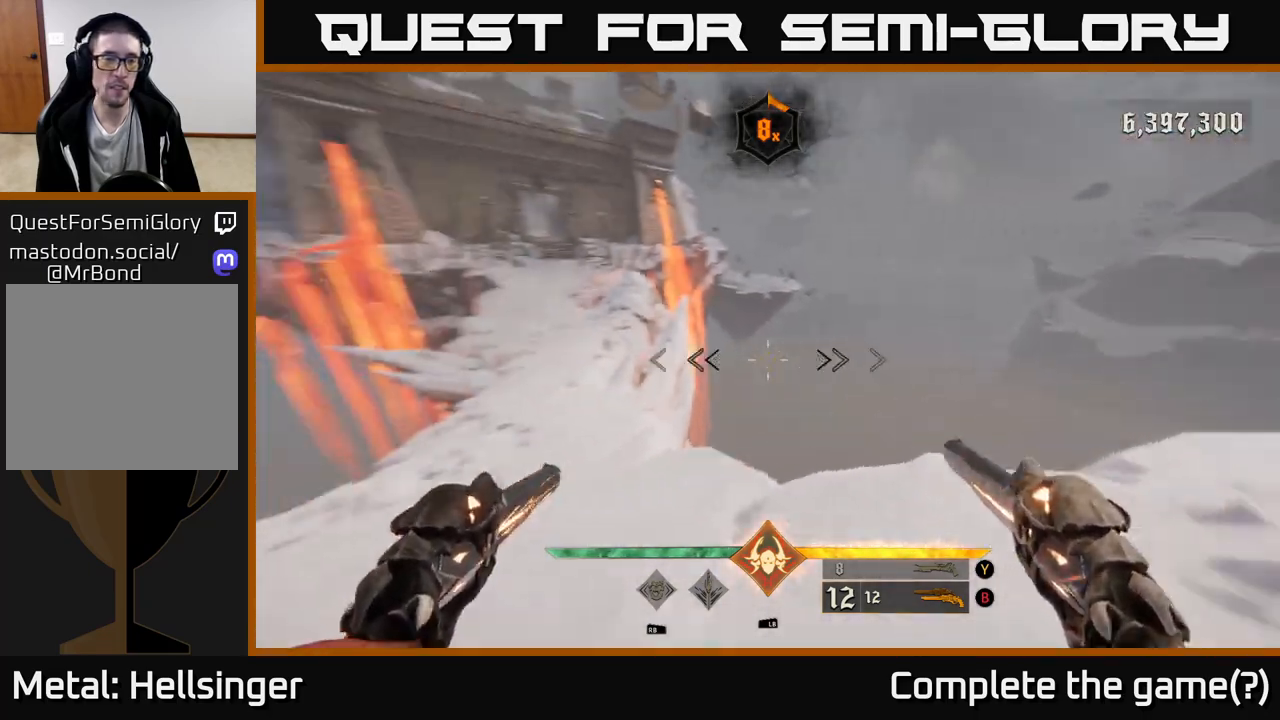
{"buttons": [], "left_stick": "up", "right_stick": "center", "events": [[200, "left_stick", "up-left"], [250, "right_stick", "center"], [283, "left_stick", "up"]]}
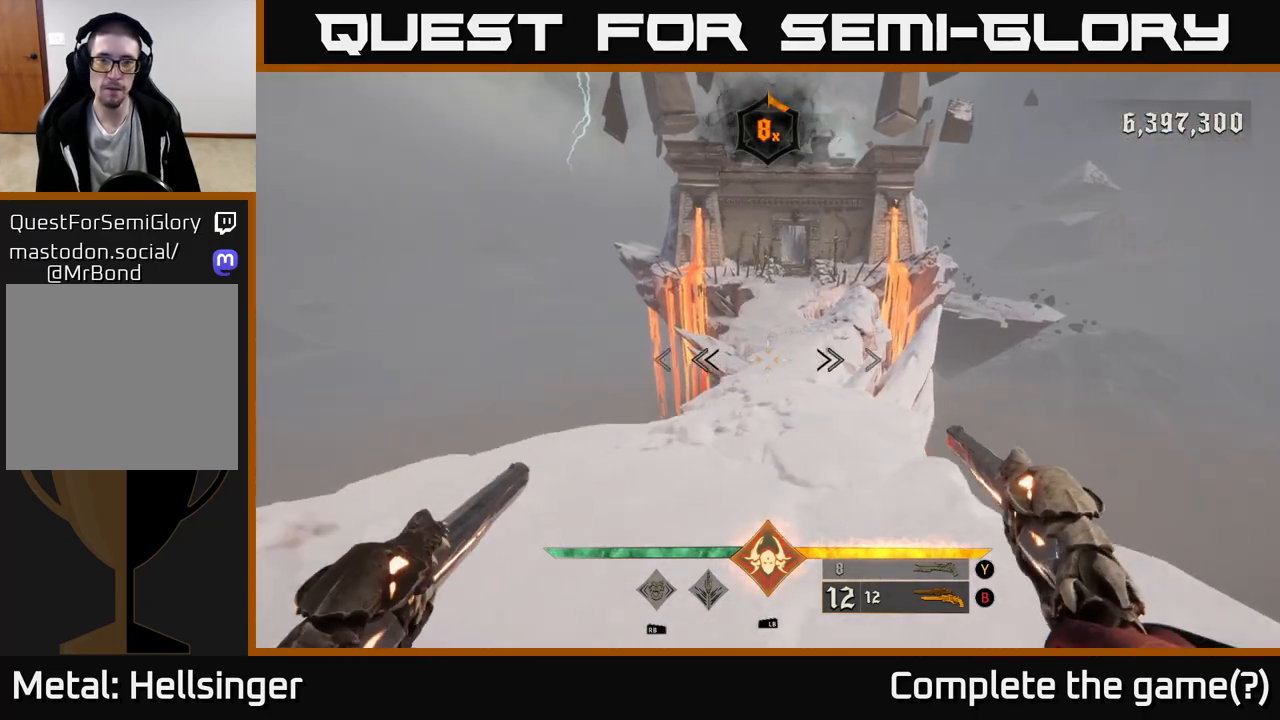
{"buttons": [], "left_stick": "up", "right_stick": "center", "events": [[150, "right_stick", "up"], [267, "right_stick", "center"]]}
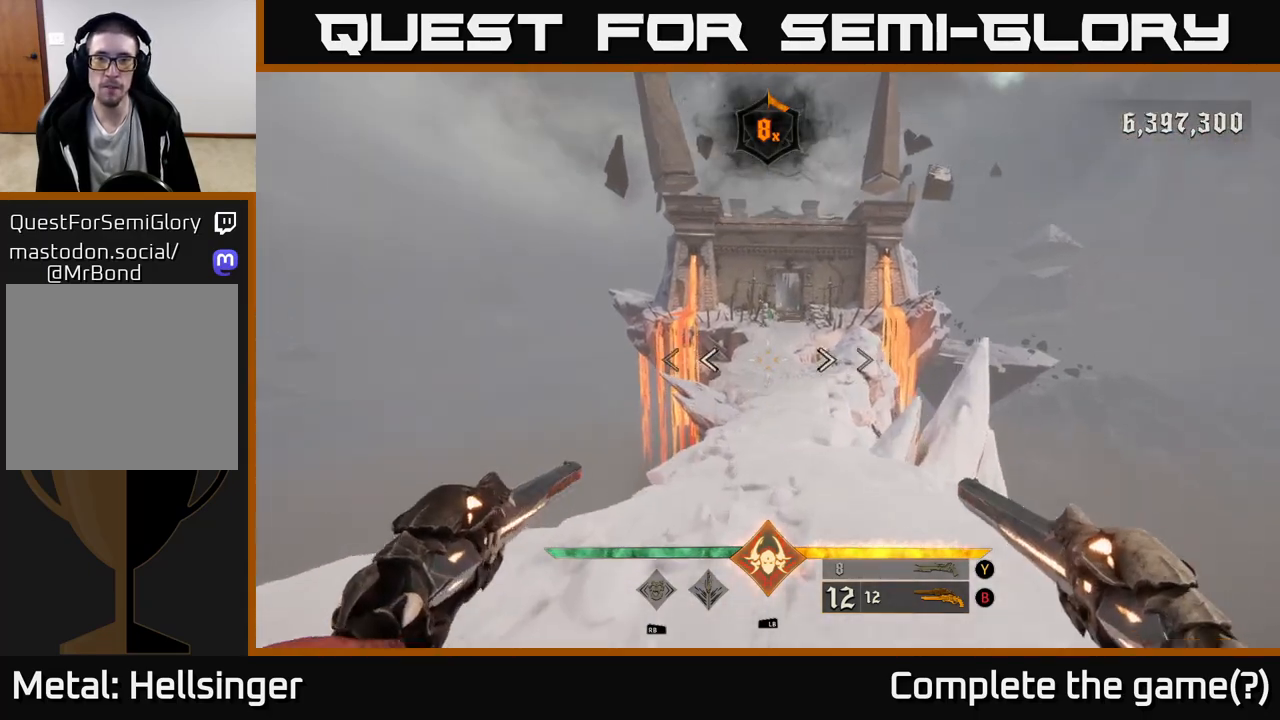
{"buttons": ["L2"], "left_stick": "up", "right_stick": "center", "events": [[50, "L2", "down"], [200, "L2", "up"], [450, "L2", "down"]]}
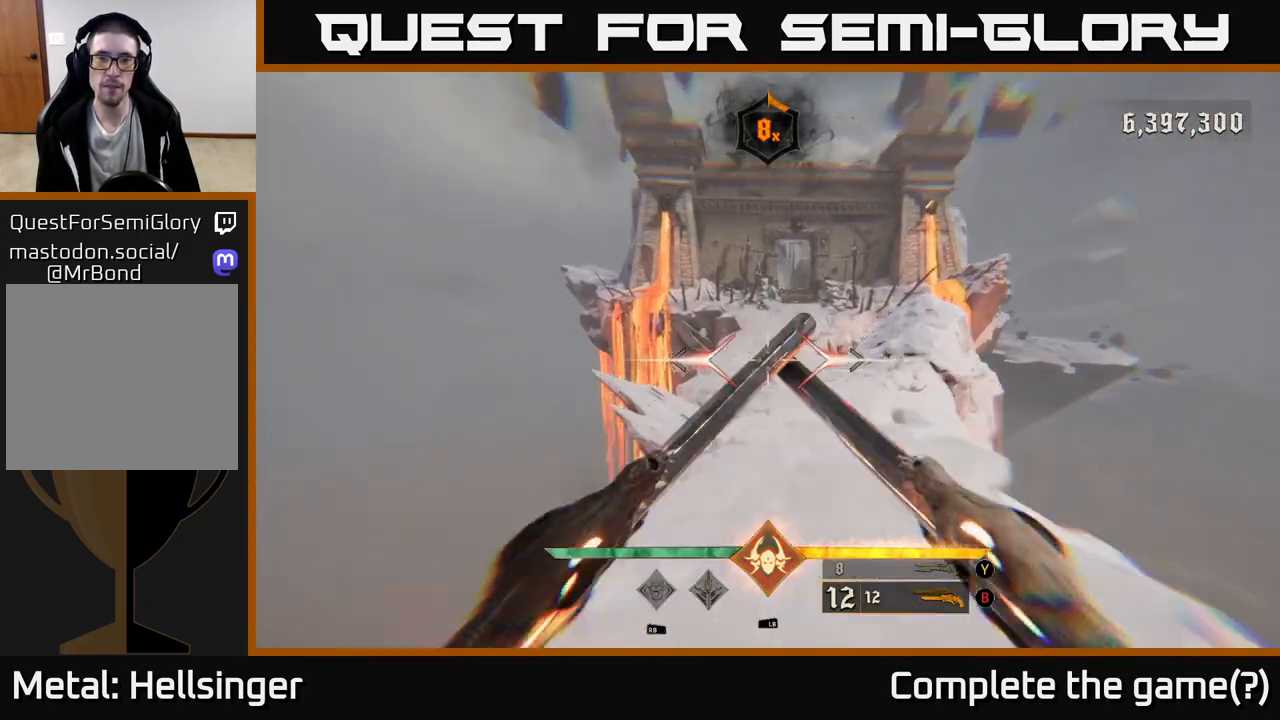
{"buttons": [], "left_stick": "up", "right_stick": "center", "events": [[67, "L2", "up"], [350, "L2", "down"], [467, "L2", "up"]]}
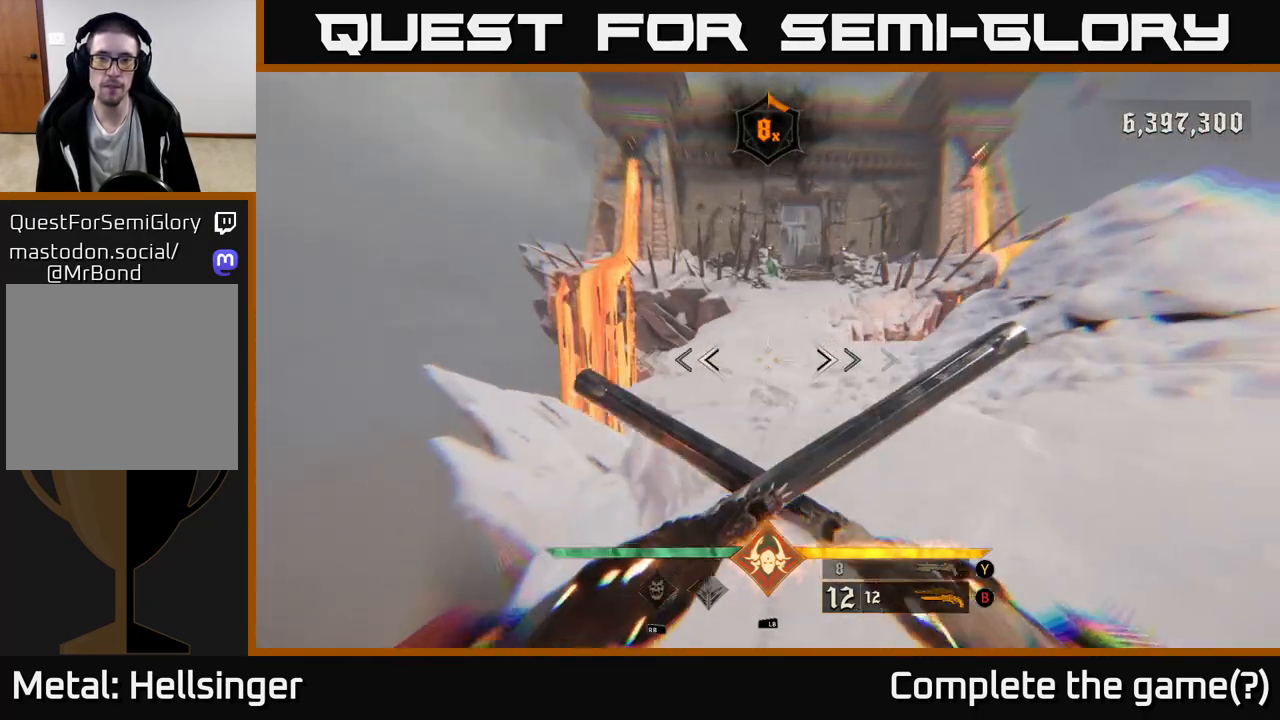
{"buttons": [], "left_stick": "up", "right_stick": "center", "events": [[133, "right_stick", "up"], [267, "right_stick", "center"]]}
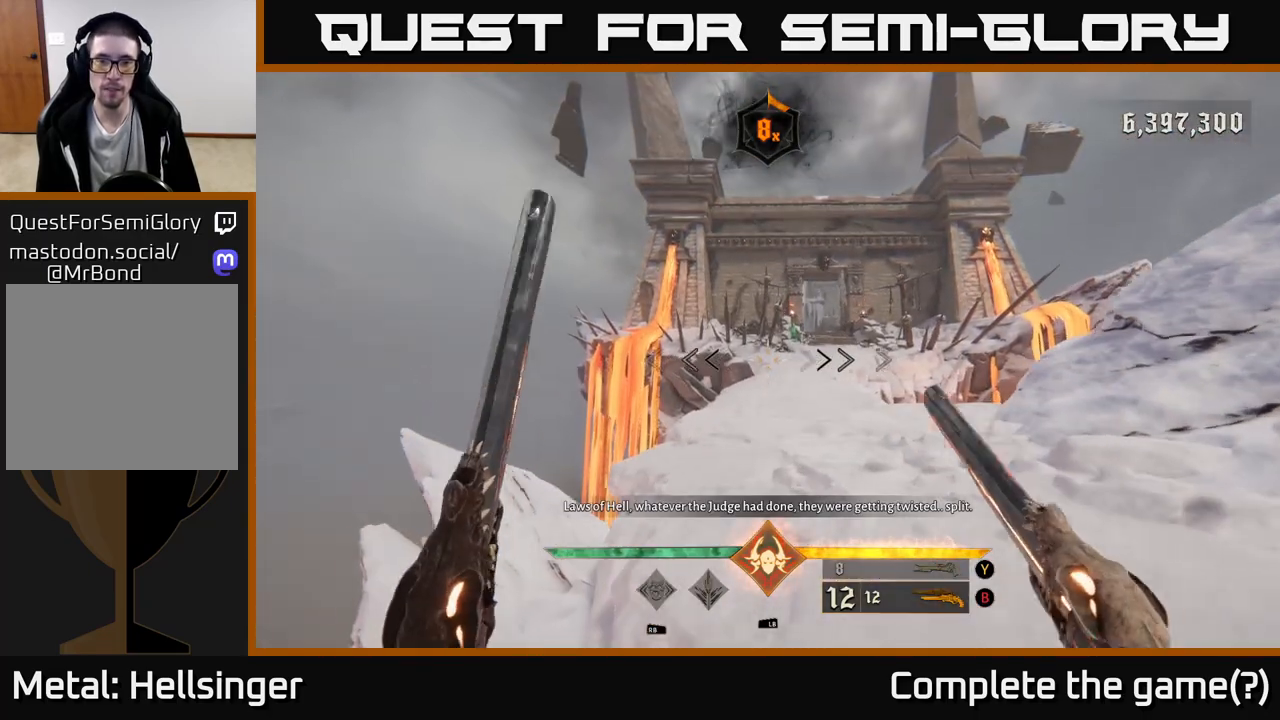
{"buttons": [], "left_stick": "up", "right_stick": "center", "events": [[233, "L2", "down"], [350, "L2", "up"]]}
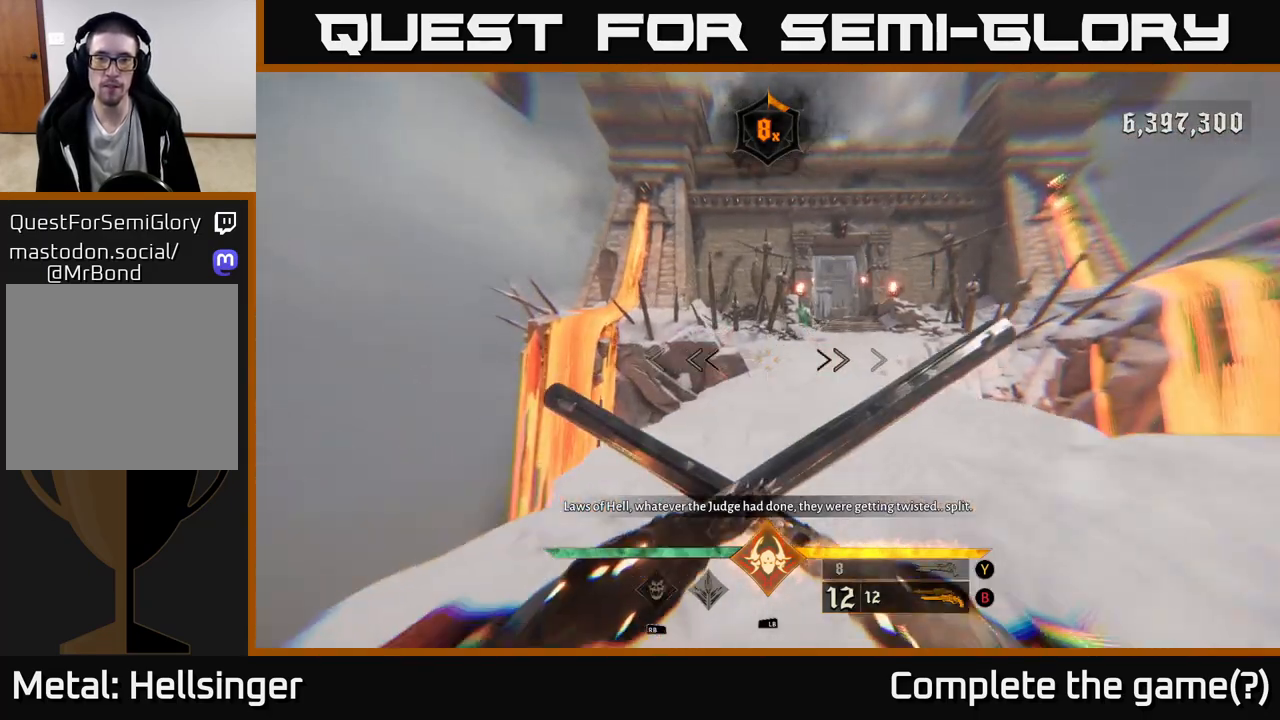
{"buttons": [], "left_stick": "up", "right_stick": "center", "events": [[150, "L2", "down"], [267, "L2", "up"]]}
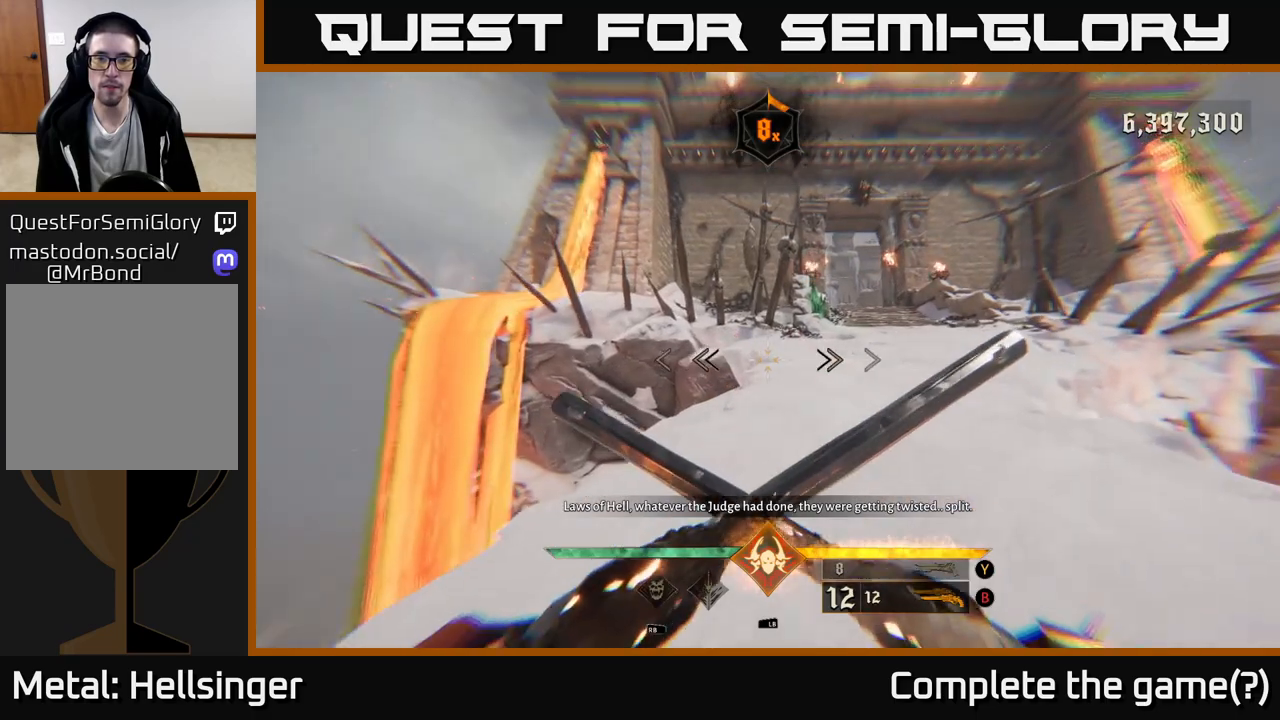
{"buttons": ["L2"], "left_stick": "up", "right_stick": "center", "events": [[33, "right_stick", "right"], [100, "L2", "down"], [133, "right_stick", "center"], [217, "L2", "up"], [500, "L2", "down"]]}
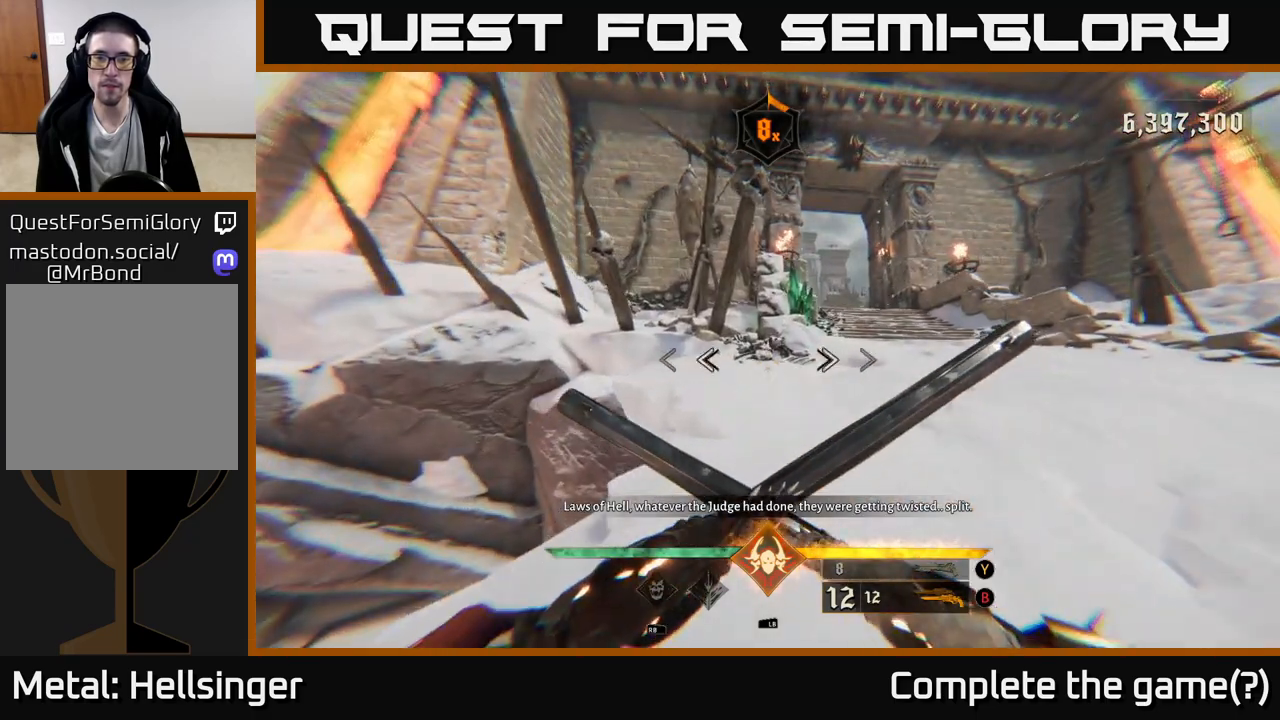
{"buttons": ["L2"], "left_stick": "up", "right_stick": "right", "events": [[117, "L2", "up"], [250, "right_stick", "right"], [467, "L2", "down"]]}
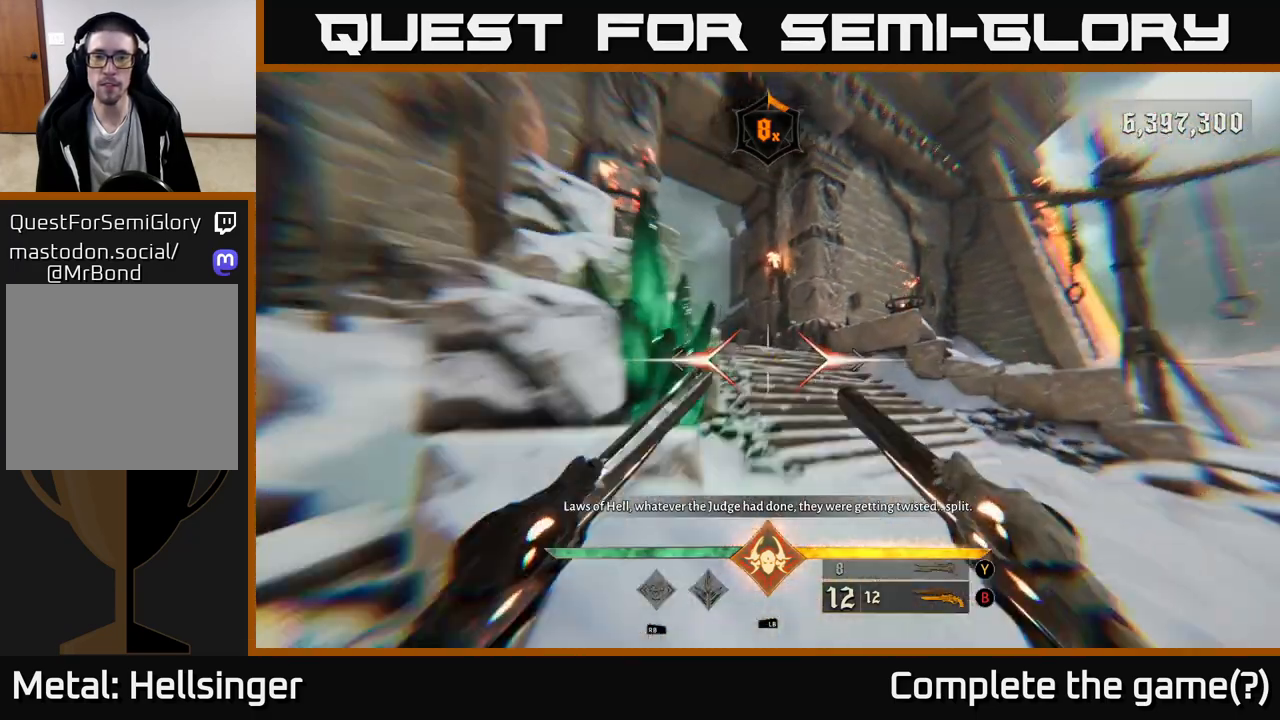
{"buttons": [], "left_stick": "up", "right_stick": "center", "events": [[33, "left_stick", "up-right"], [50, "right_stick", "center"], [83, "L2", "up"], [233, "left_stick", "up"], [250, "right_stick", "left"], [367, "L2", "down"], [483, "L2", "up"], [483, "right_stick", "center"]]}
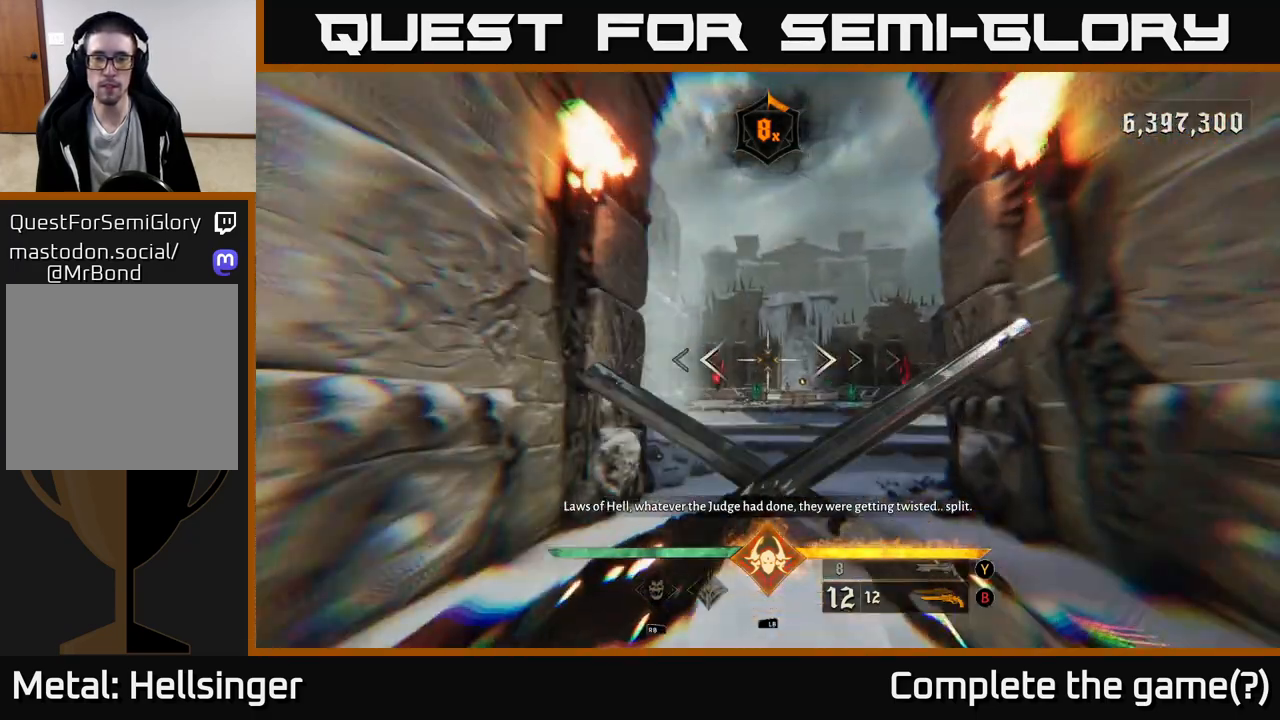
{"buttons": [], "left_stick": "up", "right_stick": "center", "events": [[250, "right_stick", "down"], [300, "L2", "down"], [350, "right_stick", "center"], [400, "L2", "up"]]}
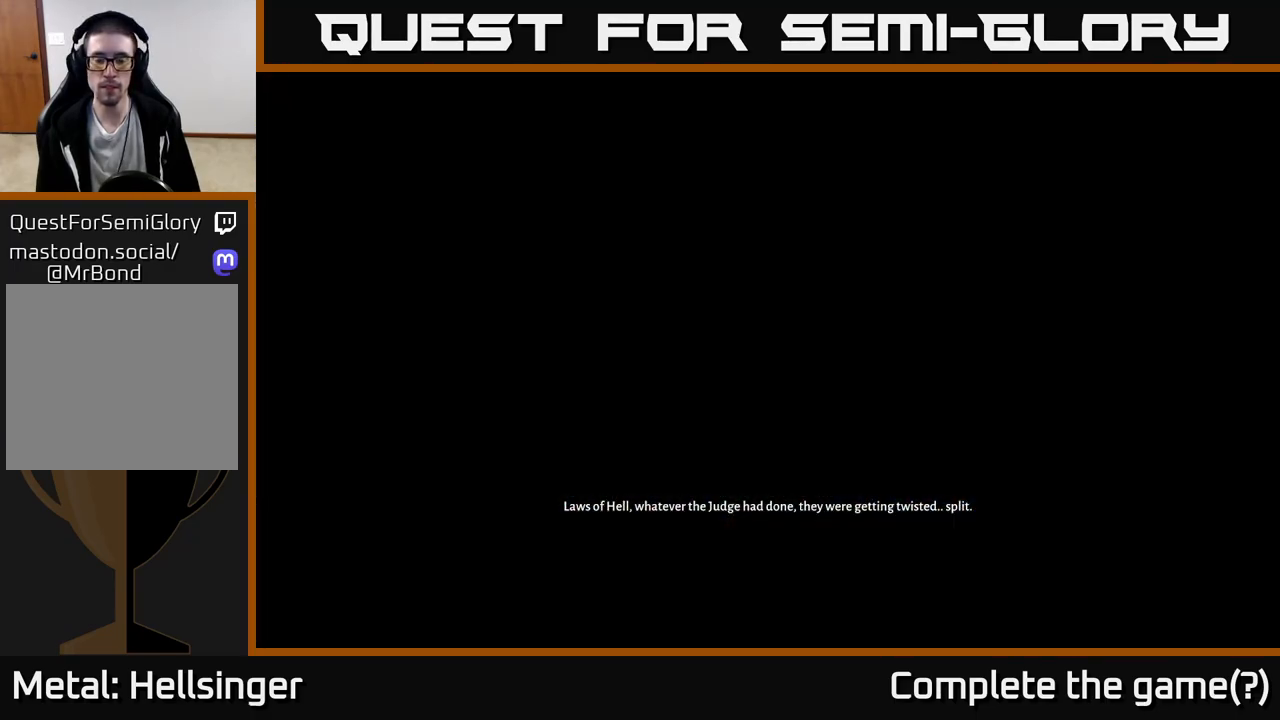
{"buttons": [], "left_stick": "center", "right_stick": "center", "events": [[267, "left_stick", "center"]]}